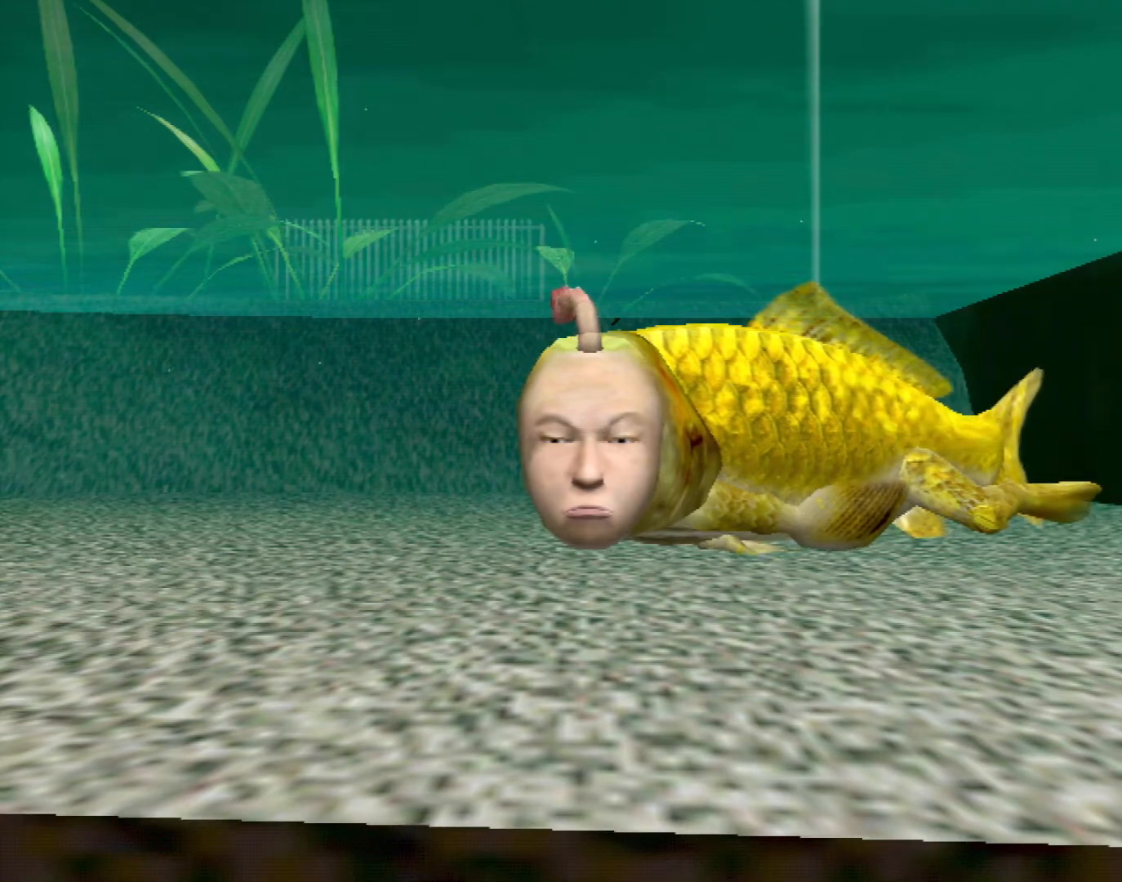
Gameplay with a controller (Xbox layout); each line is a JSON object with the inputs held at the frame after it. "events" lists button and stick changes between this image and that frame as [ms after this image, input, new state], when the widget could be followed in between. Not read: L1 L2 L3 R1 R3 SELECT right_stick.
{"buttons": ["A"], "left_stick": "center", "events": [[267, "A", "down"]]}
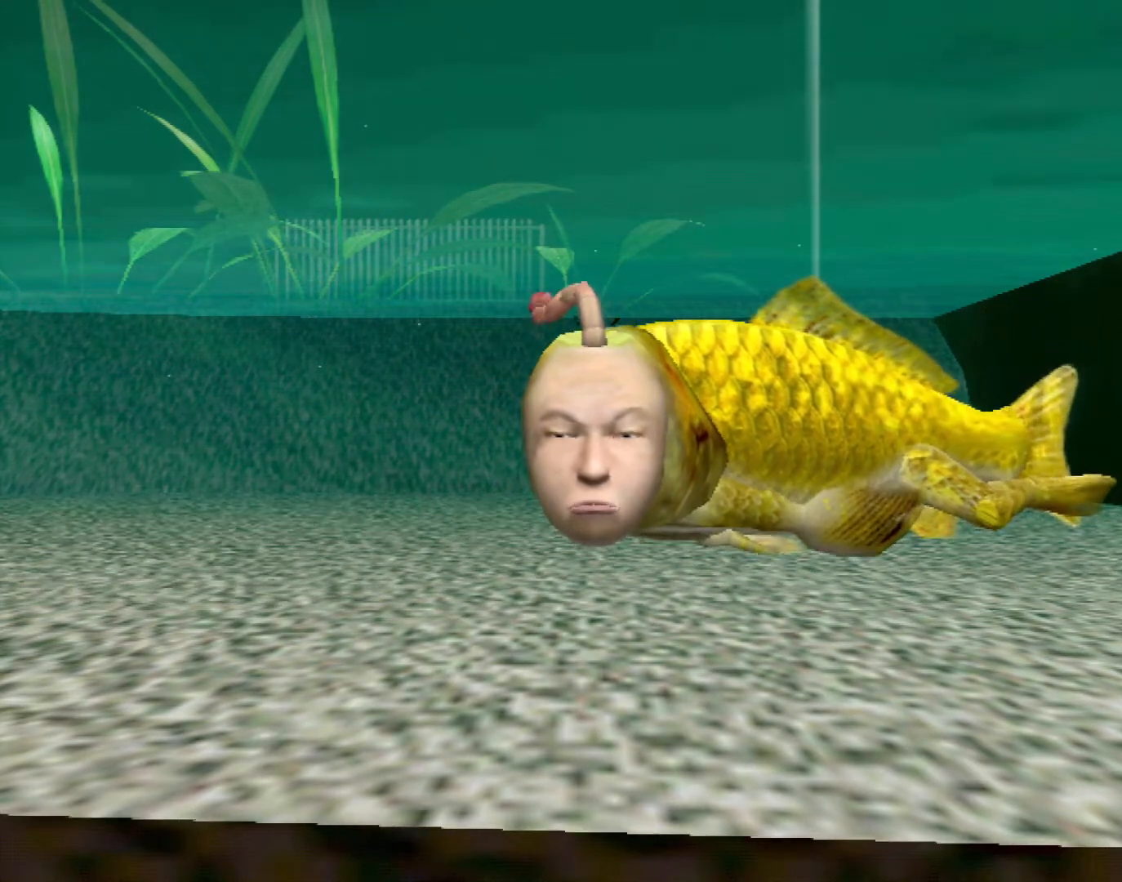
{"buttons": ["A"], "left_stick": "center", "events": []}
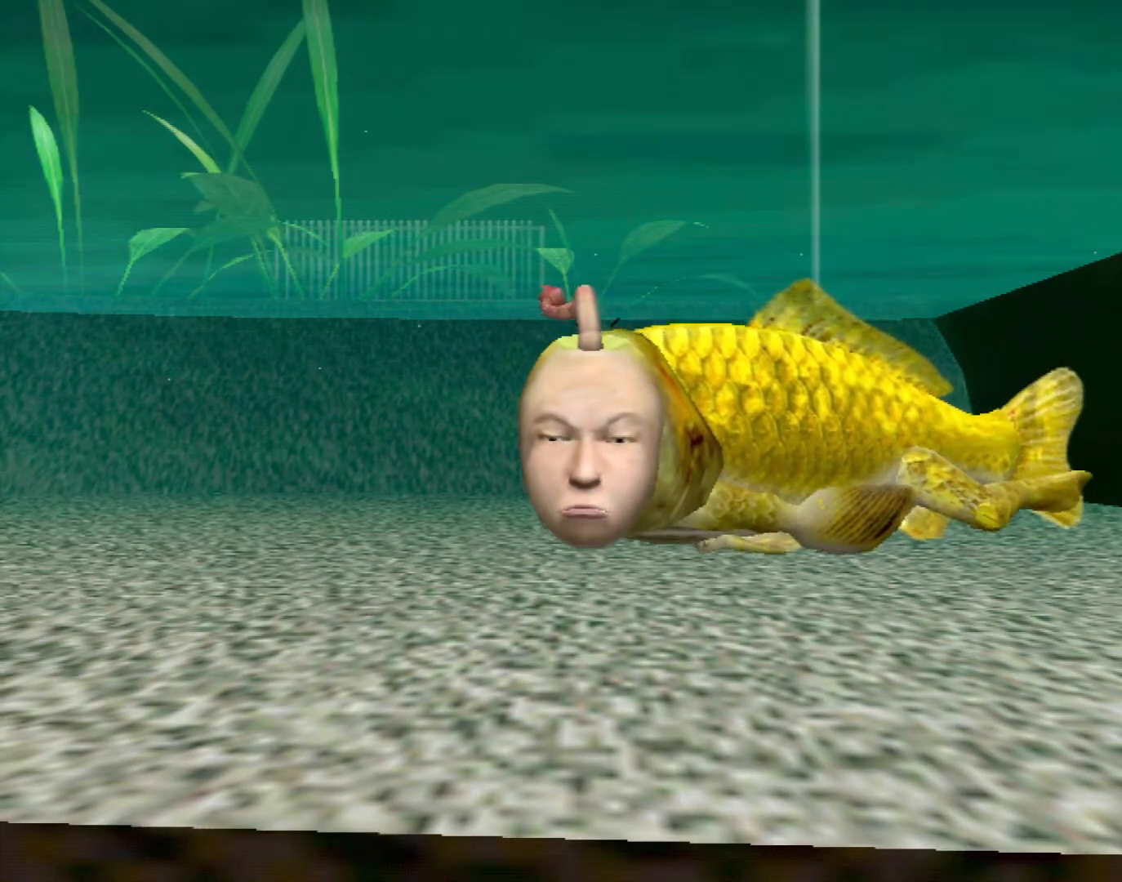
{"buttons": ["A"], "left_stick": "center", "events": []}
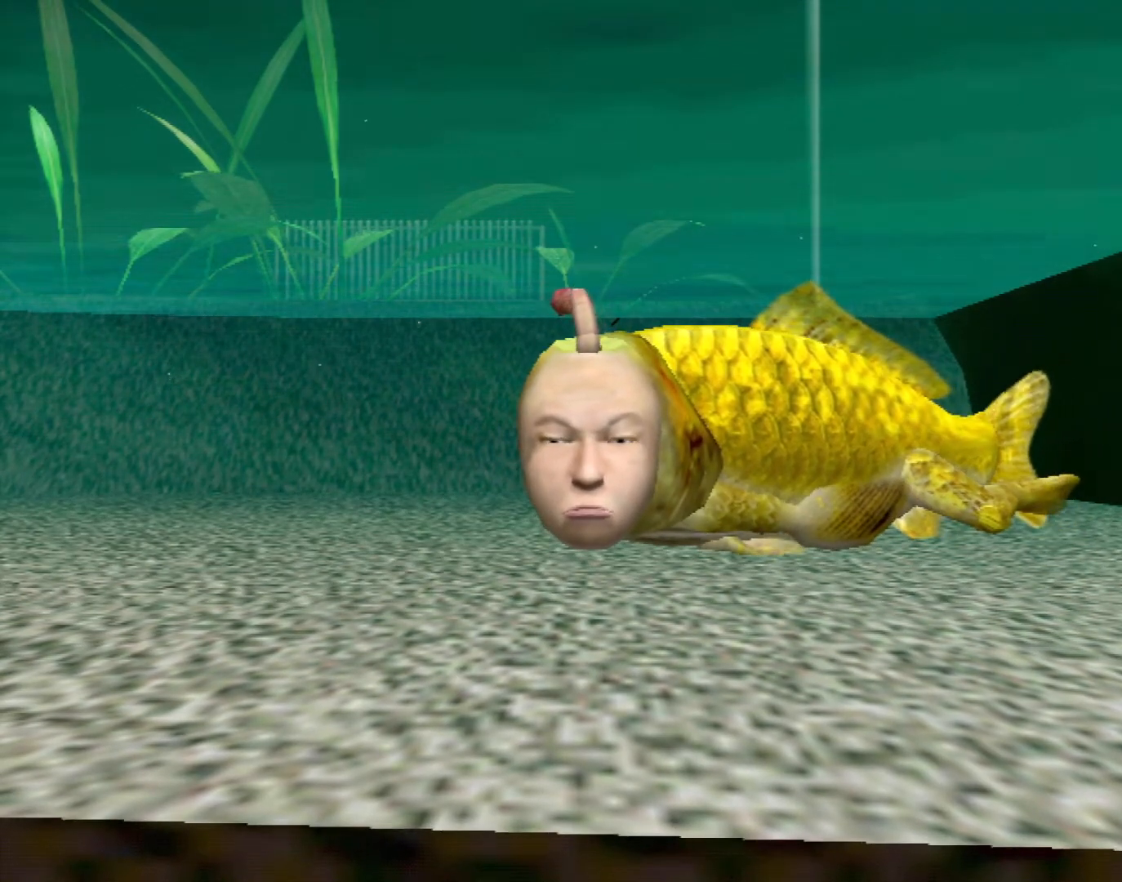
{"buttons": ["A"], "left_stick": "center", "events": []}
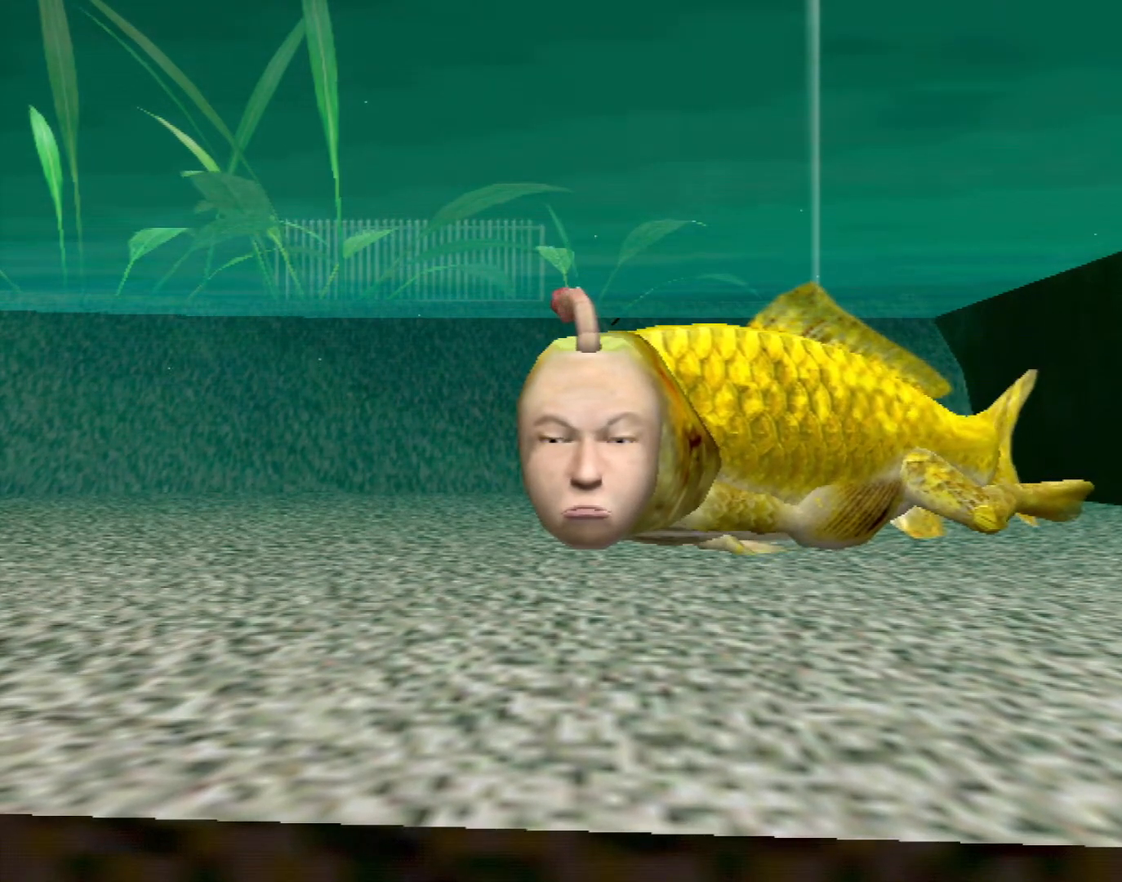
{"buttons": [], "left_stick": "center", "events": [[267, "A", "up"]]}